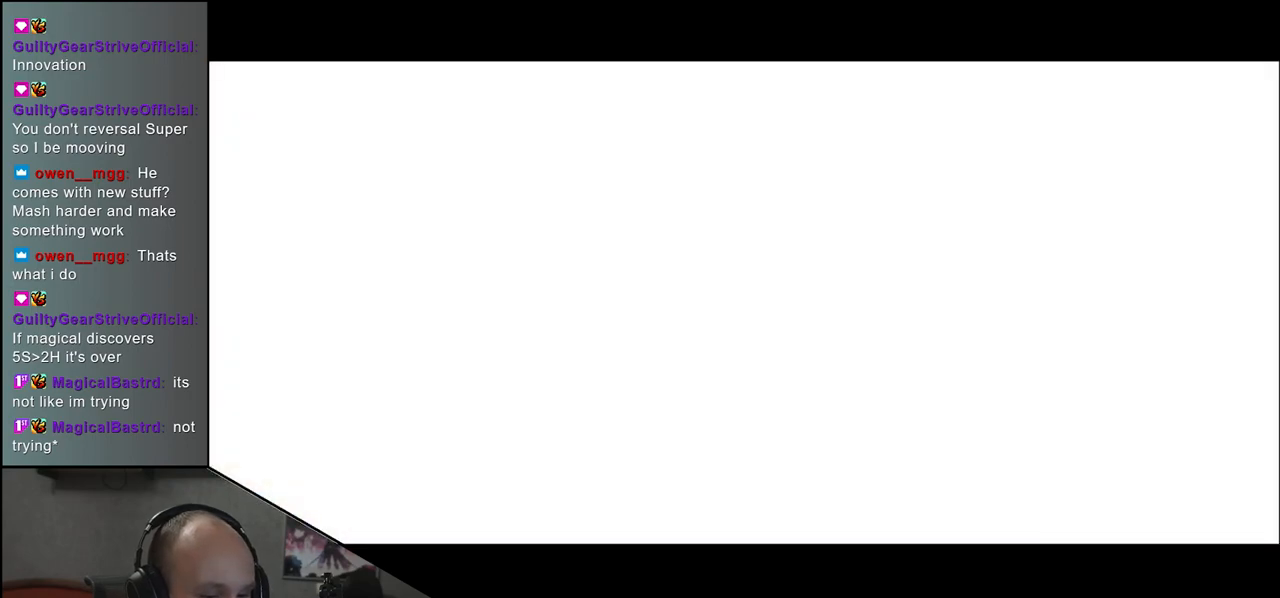
Gameplay with a controller (arcade stick); each line is a JSON object with the inputs held at the frame after it. "events" lists button and stick changes between this image and that frame as [ms after this image, input, new state], when the widget could be followed in between. Not read: L3 R3 other_buttons.
{"buttons": [], "left_stick": "left", "events": [[383, "left_stick", "left"]]}
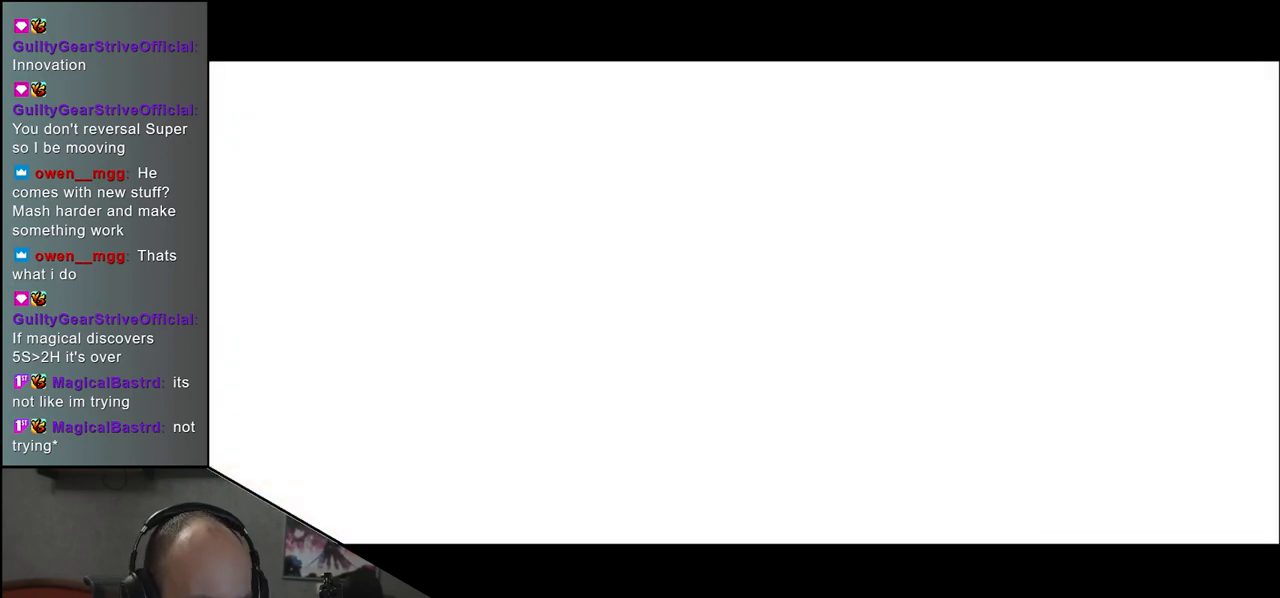
{"buttons": [], "left_stick": "left", "events": []}
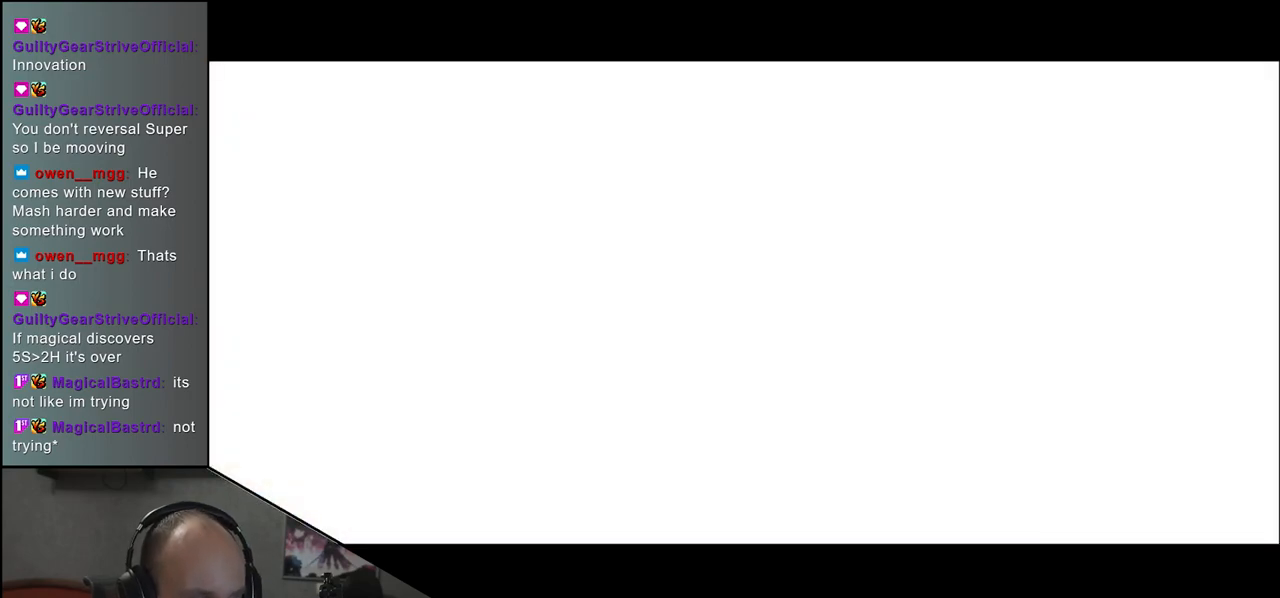
{"buttons": [], "left_stick": "left", "events": []}
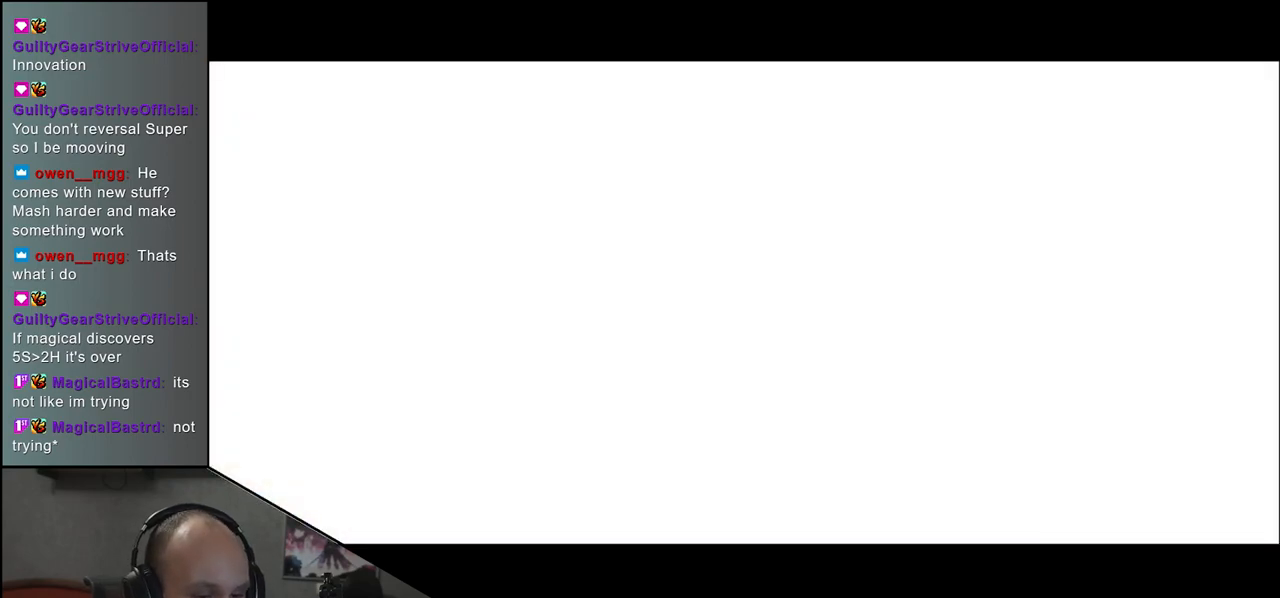
{"buttons": [], "left_stick": "left", "events": []}
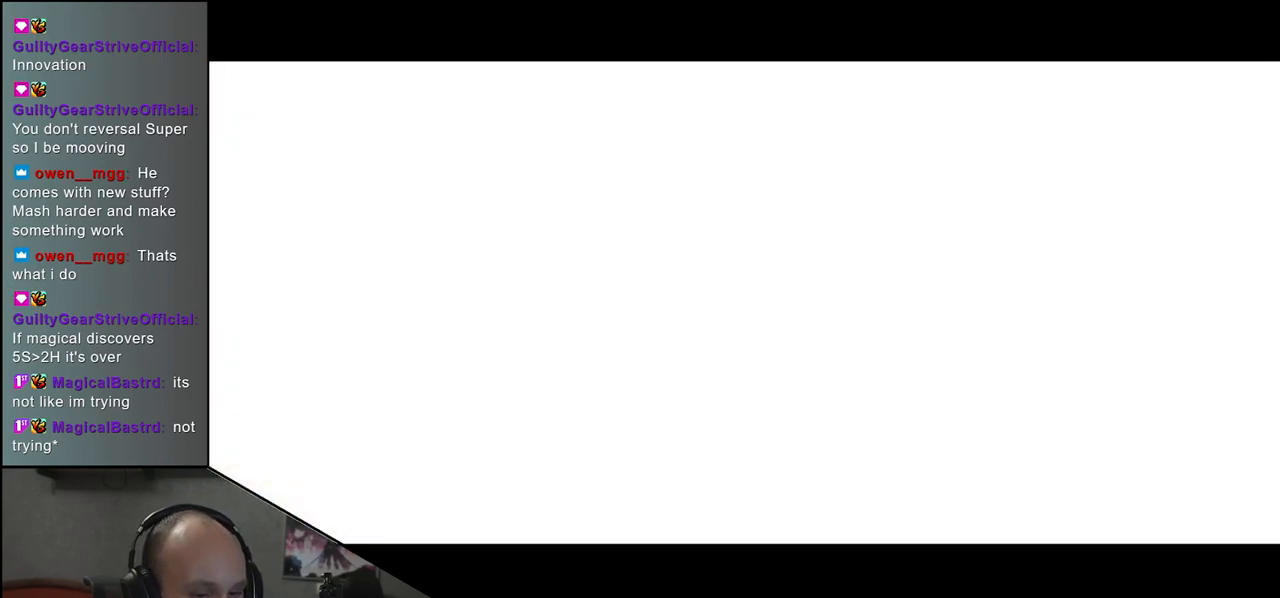
{"buttons": [], "left_stick": "left", "events": []}
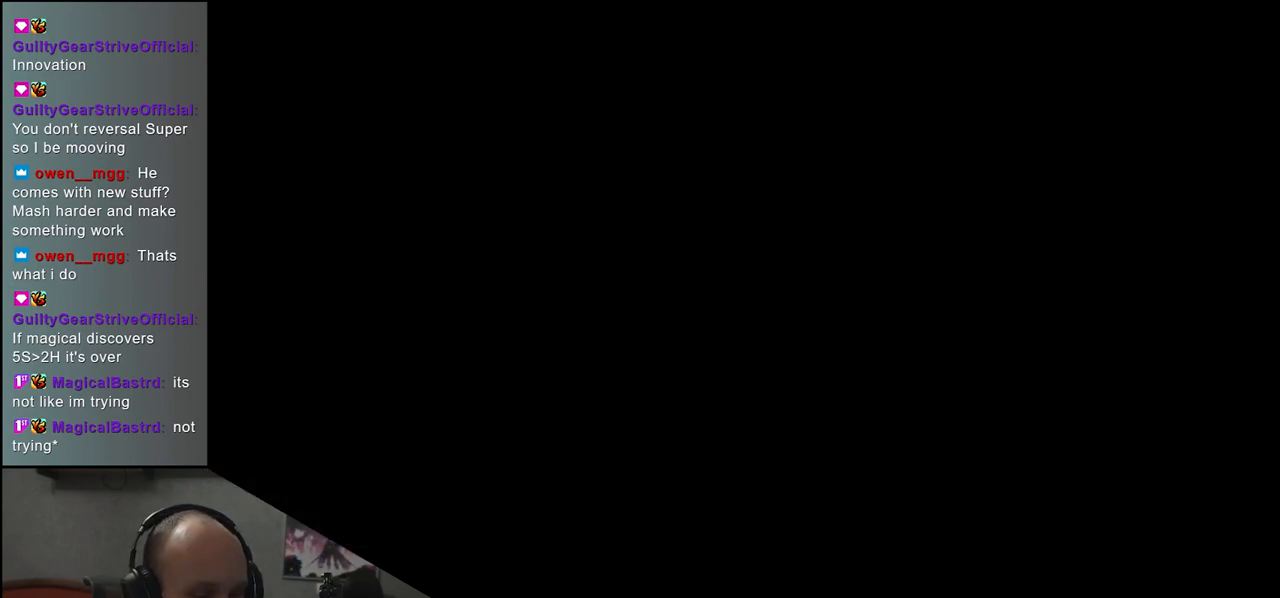
{"buttons": [], "left_stick": "left", "events": []}
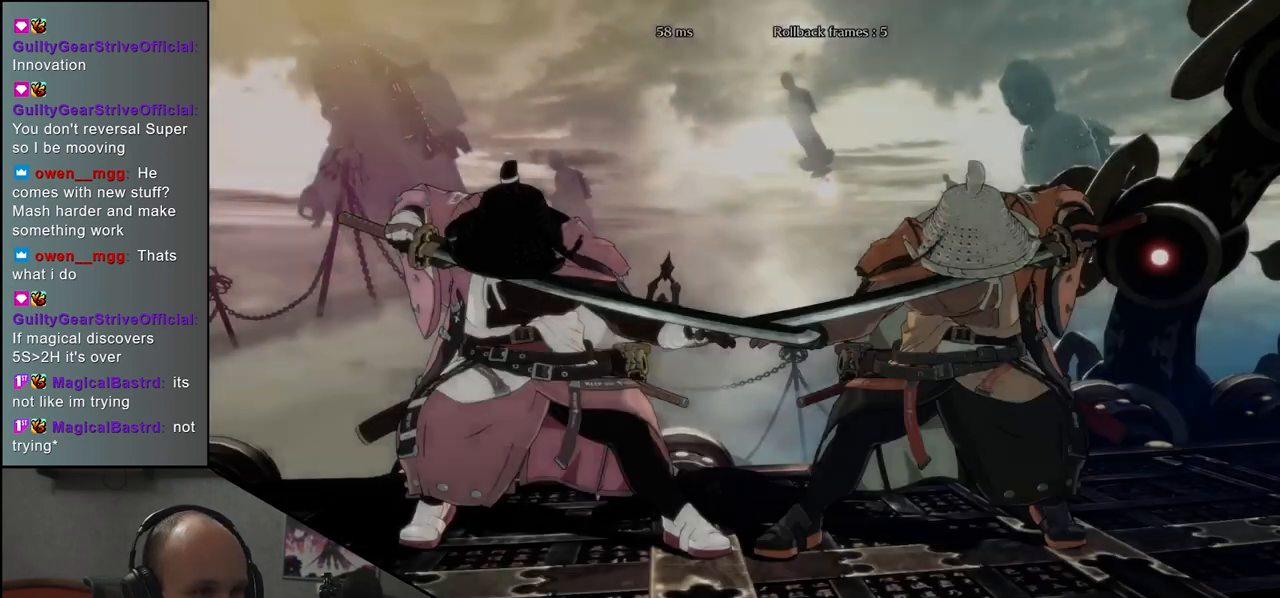
{"buttons": [], "left_stick": "left", "events": []}
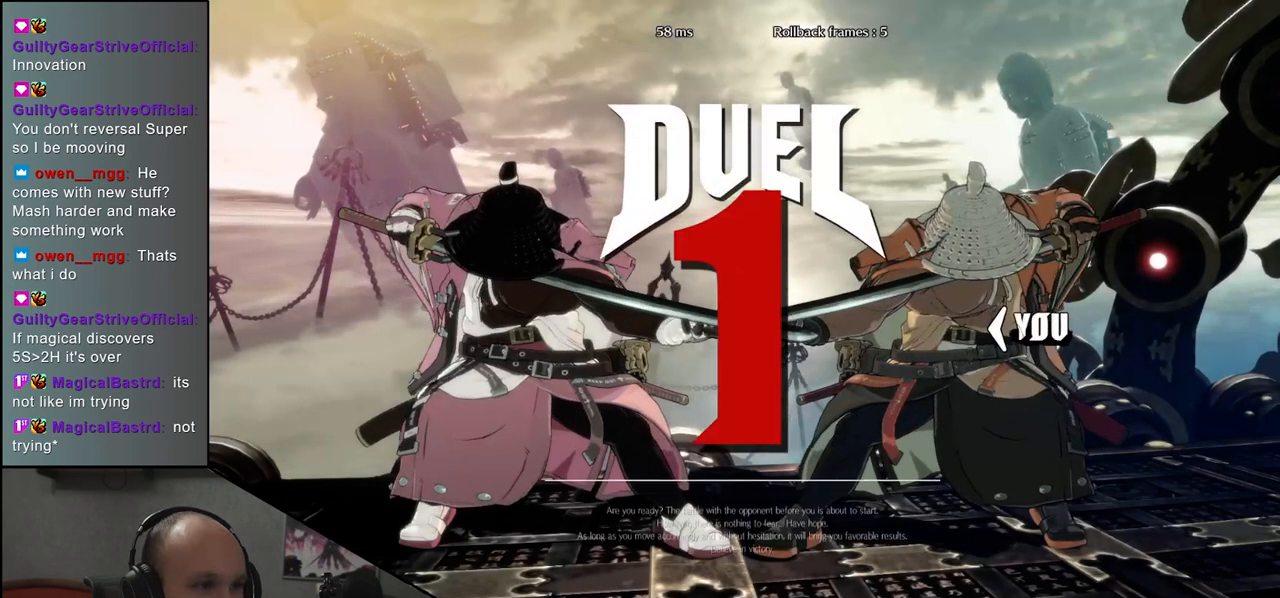
{"buttons": [], "left_stick": "left", "events": []}
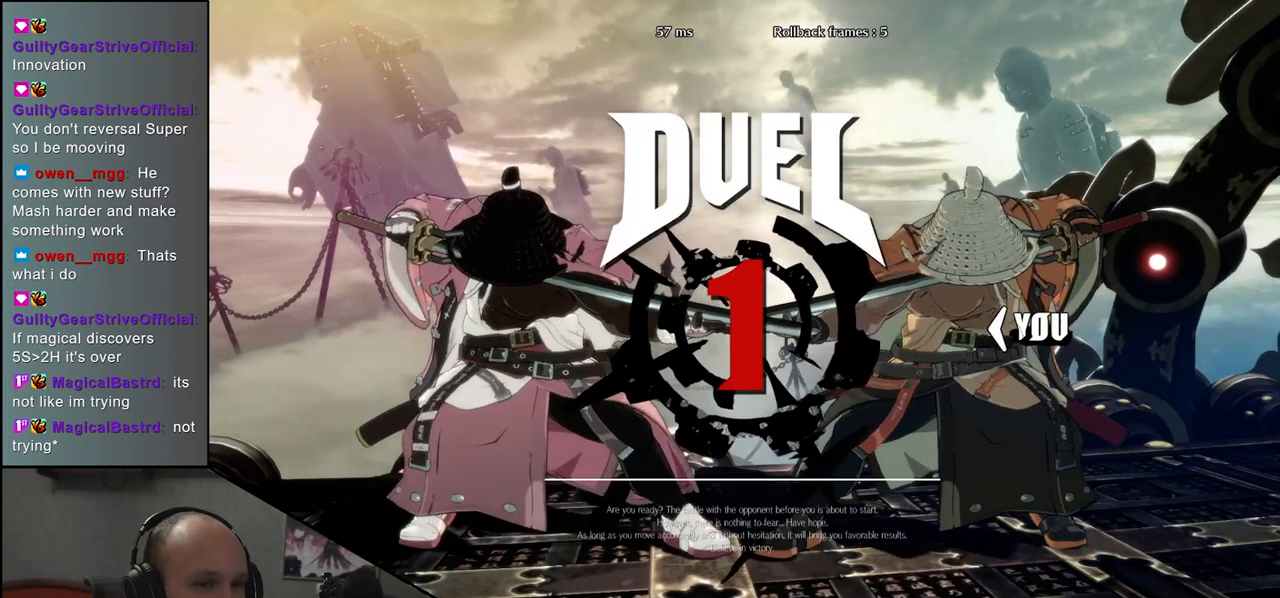
{"buttons": [], "left_stick": "left", "events": []}
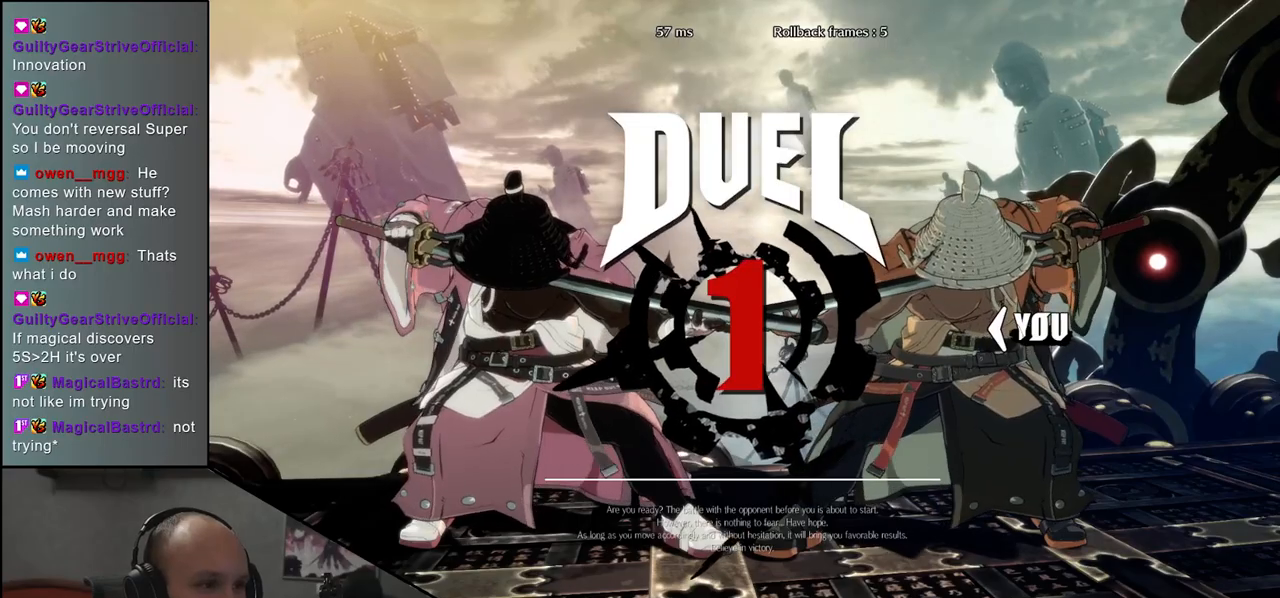
{"buttons": [], "left_stick": "left", "events": []}
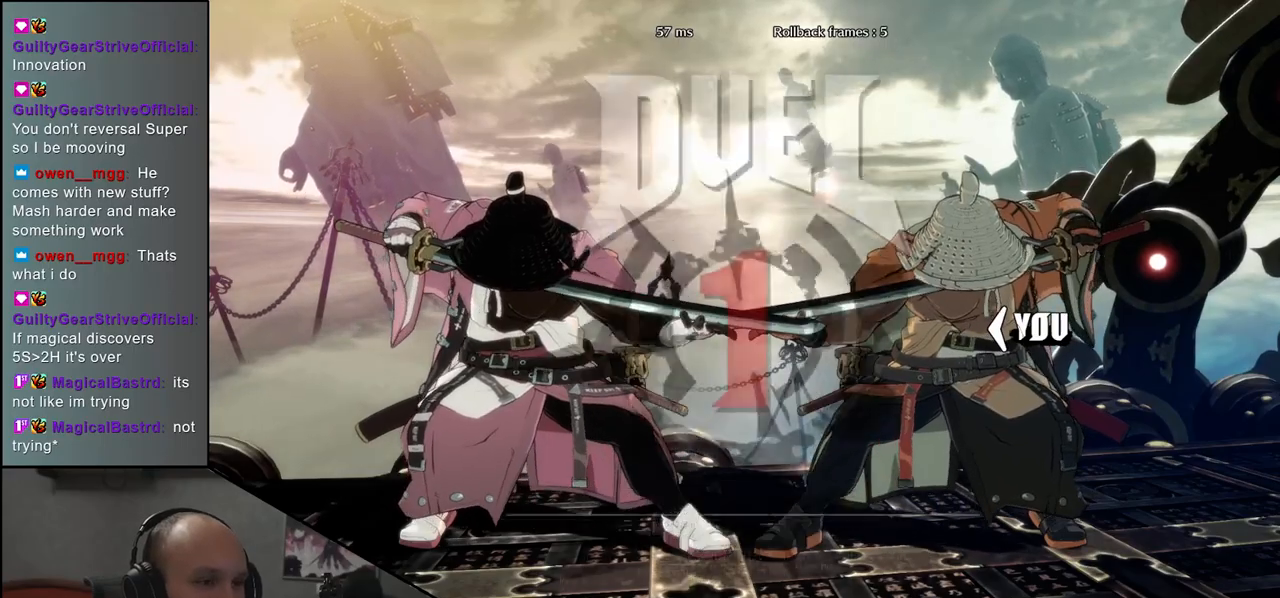
{"buttons": ["R1"], "left_stick": "left", "events": [[483, "R1", "down"]]}
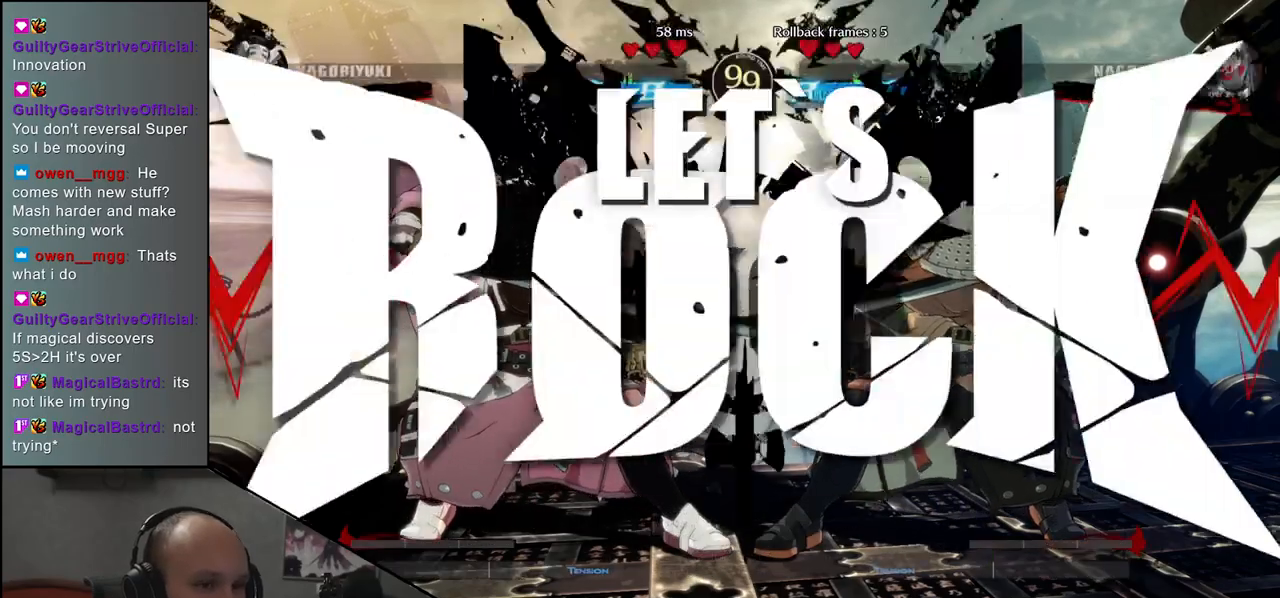
{"buttons": ["R1"], "left_stick": "left", "events": [[17, "R1", "up"], [150, "R1", "down"], [200, "R1", "up"], [317, "R1", "down"], [350, "R1", "up"], [467, "R1", "down"]]}
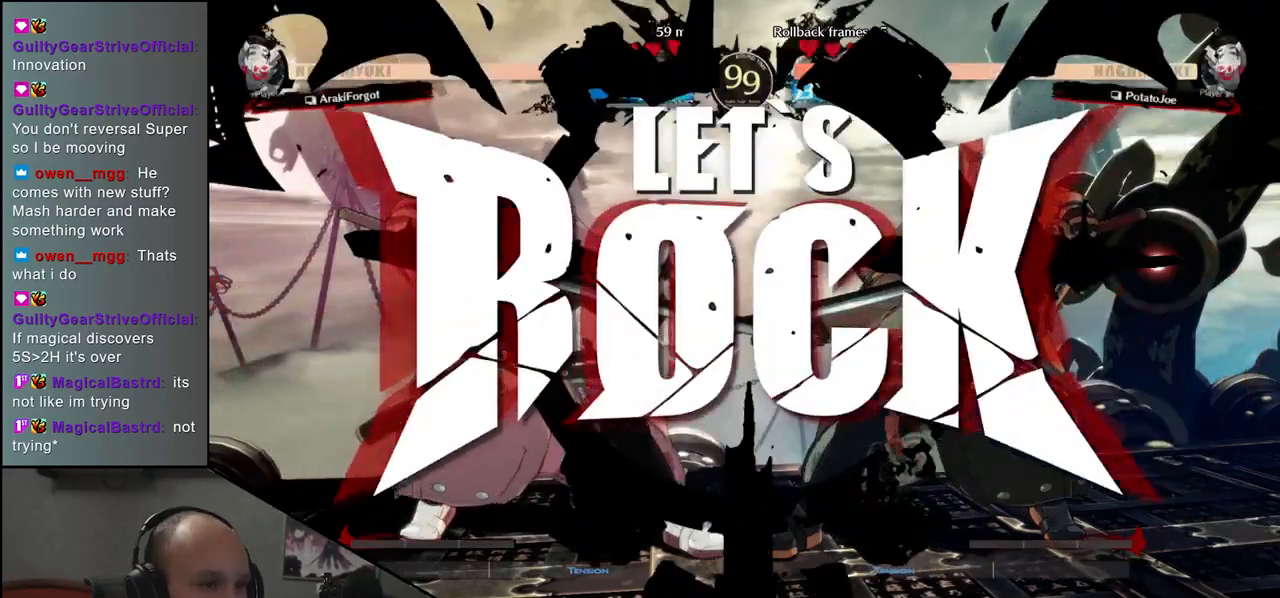
{"buttons": [], "left_stick": "left", "events": [[17, "R1", "up"], [133, "R1", "down"], [183, "R1", "up"], [300, "R1", "down"], [350, "R1", "up"]]}
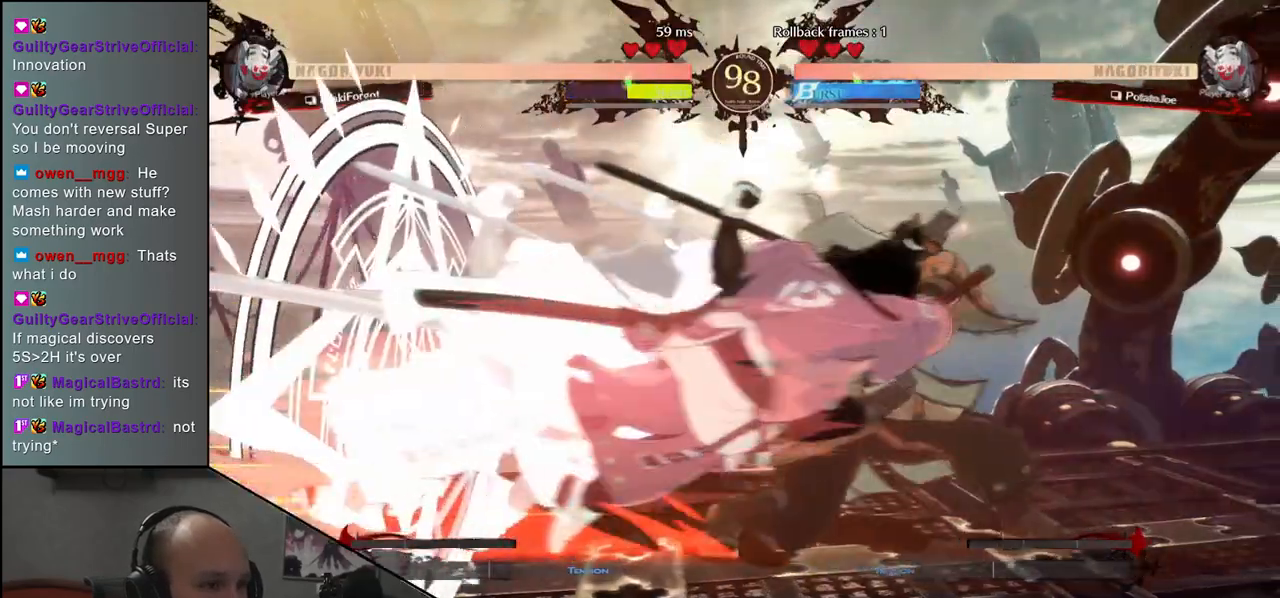
{"buttons": [], "left_stick": "right", "events": [[67, "left_stick", "down"], [117, "left_stick", "right"], [150, "SQUARE", "down"], [300, "SQUARE", "up"]]}
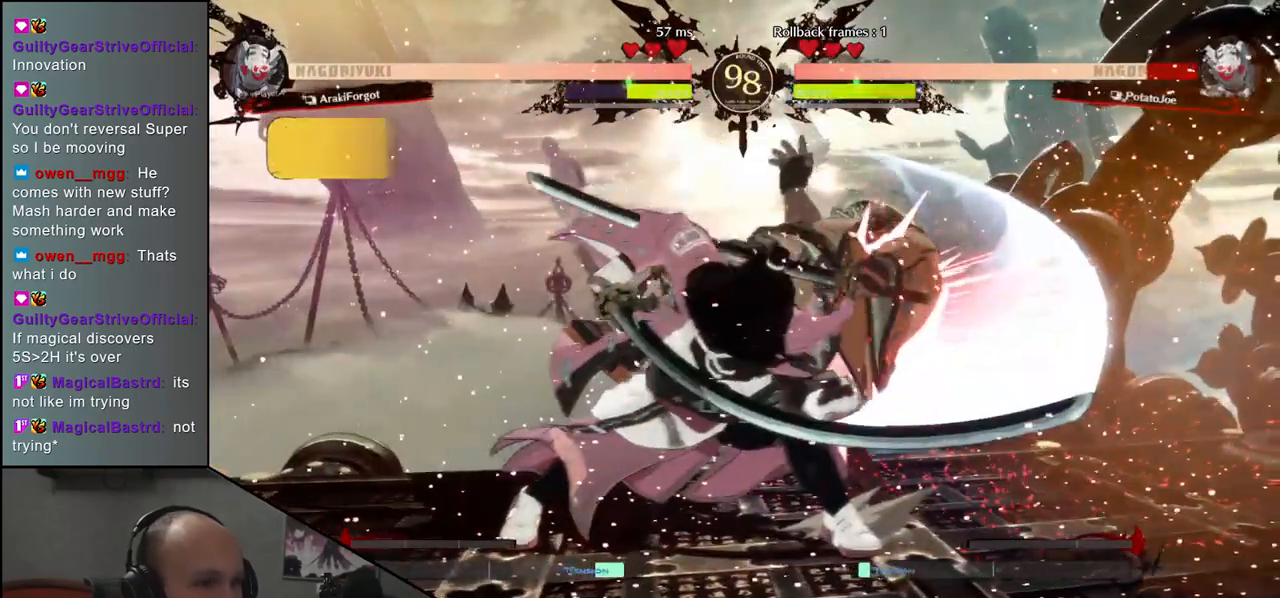
{"buttons": [], "left_stick": "right", "events": []}
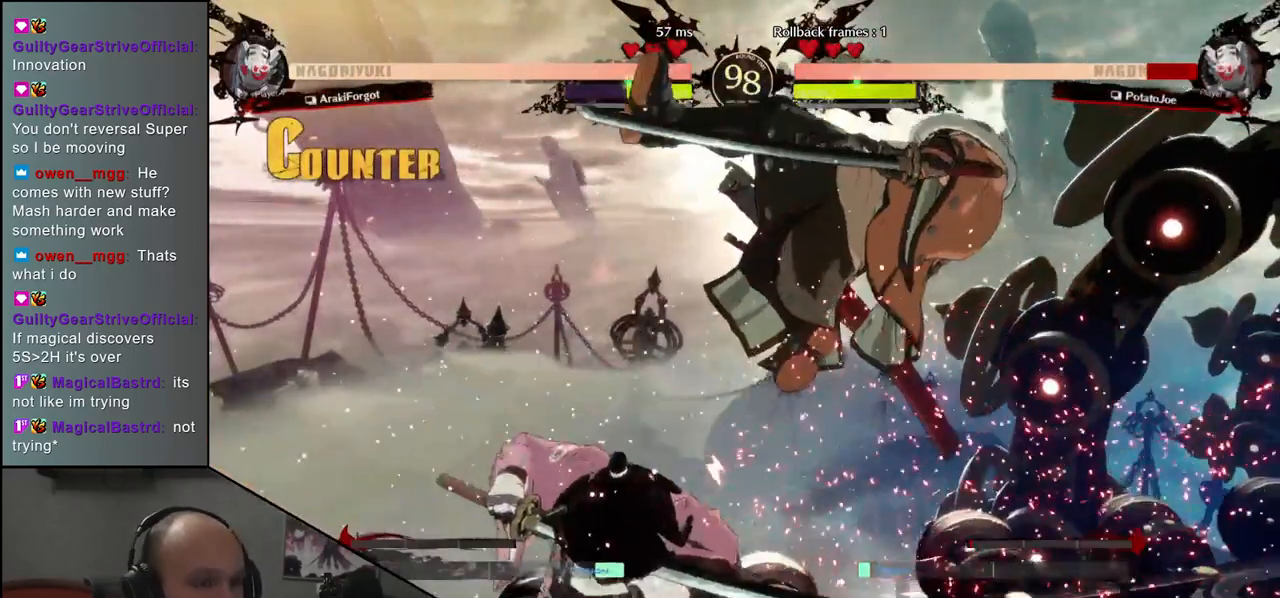
{"buttons": [], "left_stick": "right", "events": []}
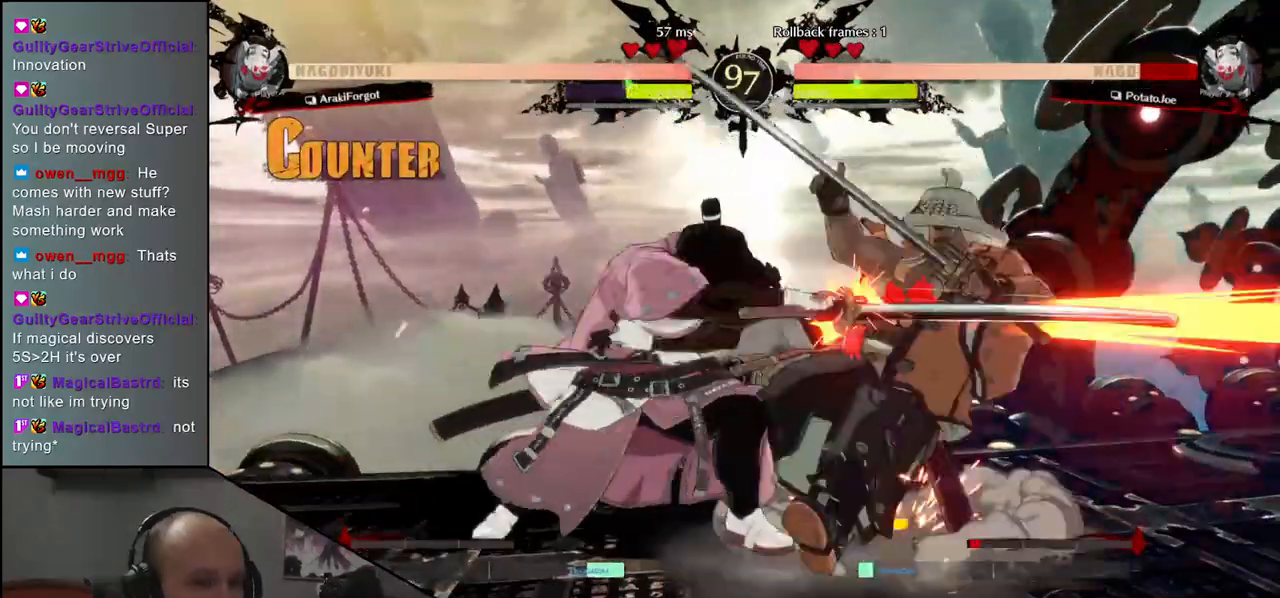
{"buttons": [], "left_stick": "right", "events": []}
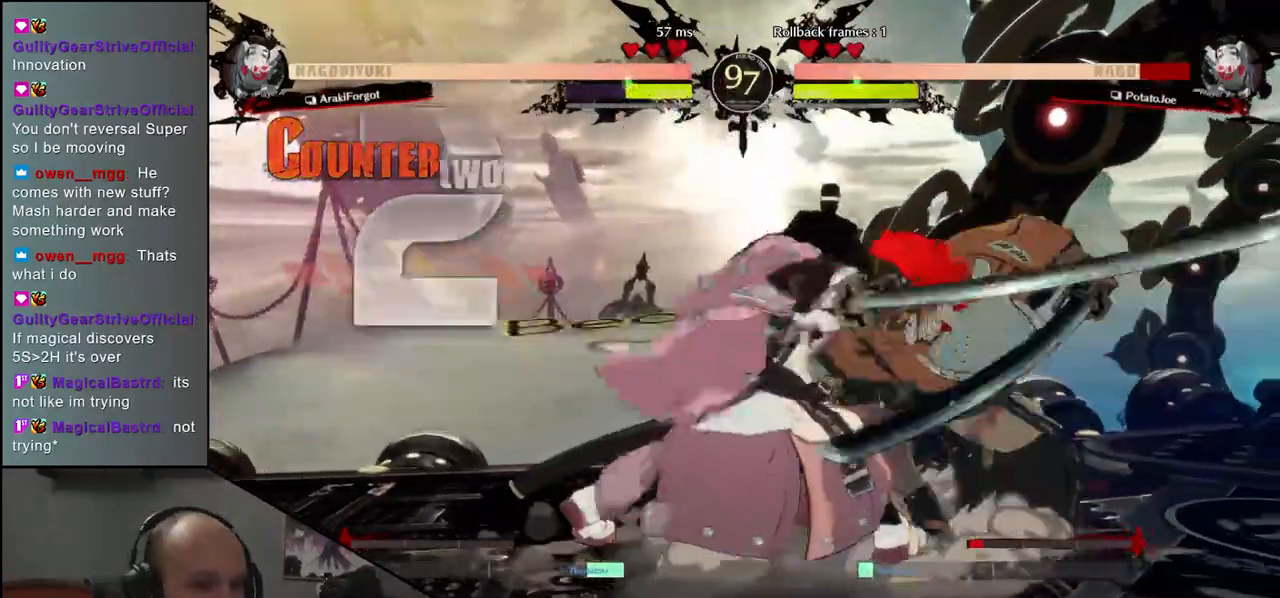
{"buttons": [], "left_stick": "right", "events": []}
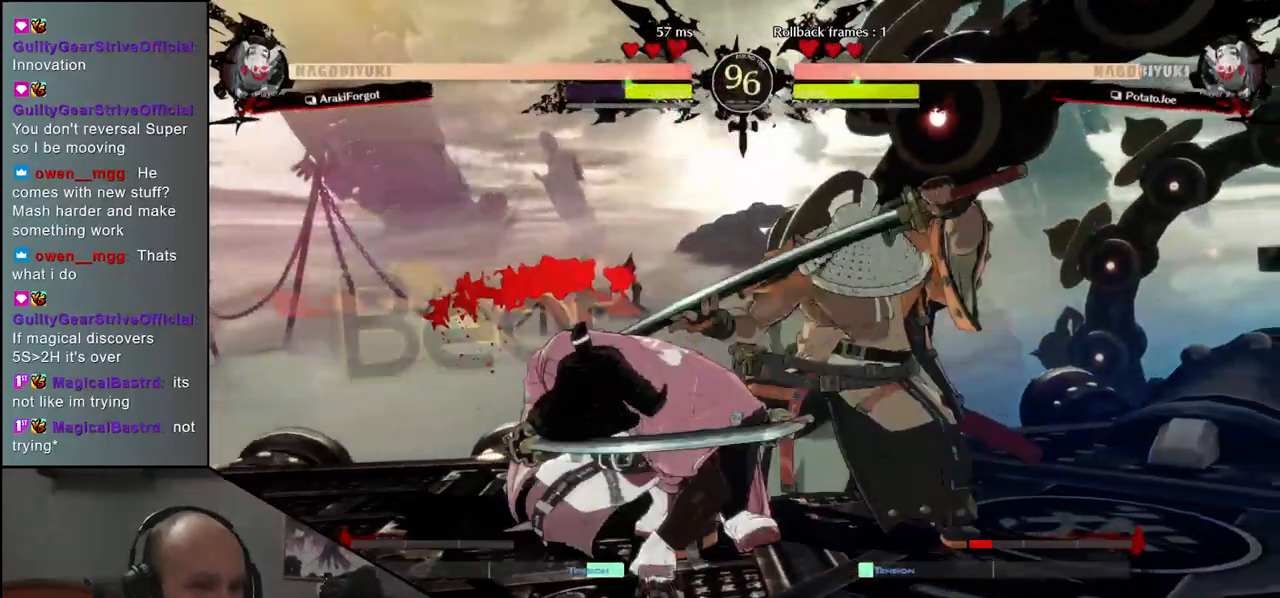
{"buttons": [], "left_stick": "down-right", "events": [[117, "left_stick", "down-right"]]}
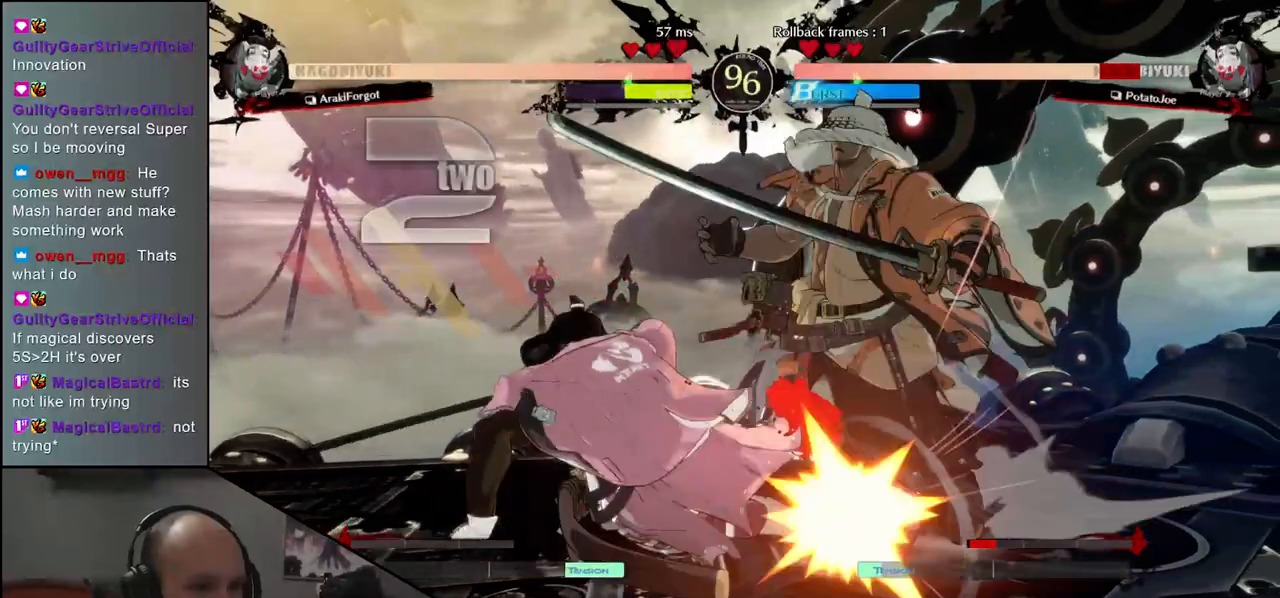
{"buttons": [], "left_stick": "down-right", "events": []}
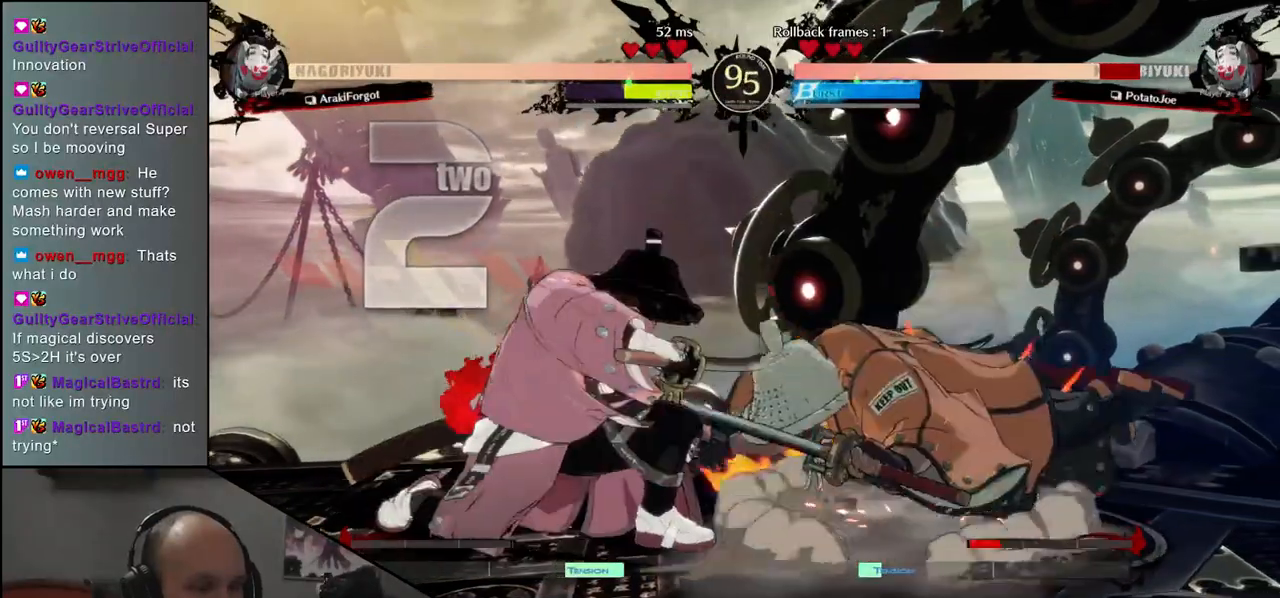
{"buttons": [], "left_stick": "down-right", "events": []}
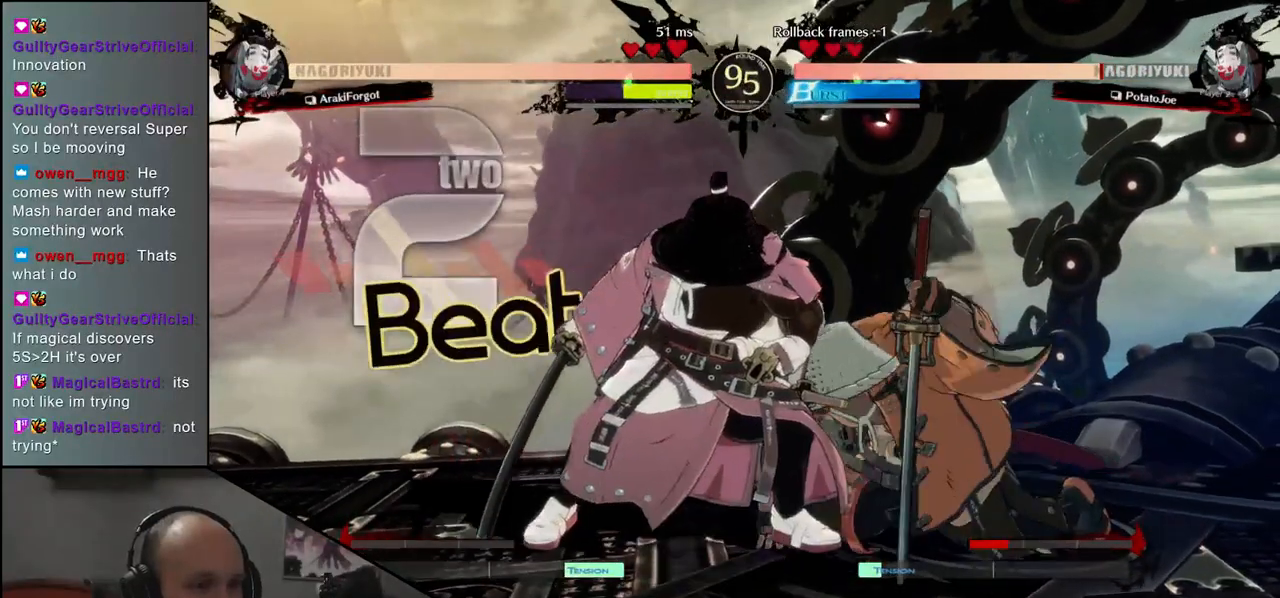
{"buttons": [], "left_stick": "right", "events": [[183, "left_stick", "right"]]}
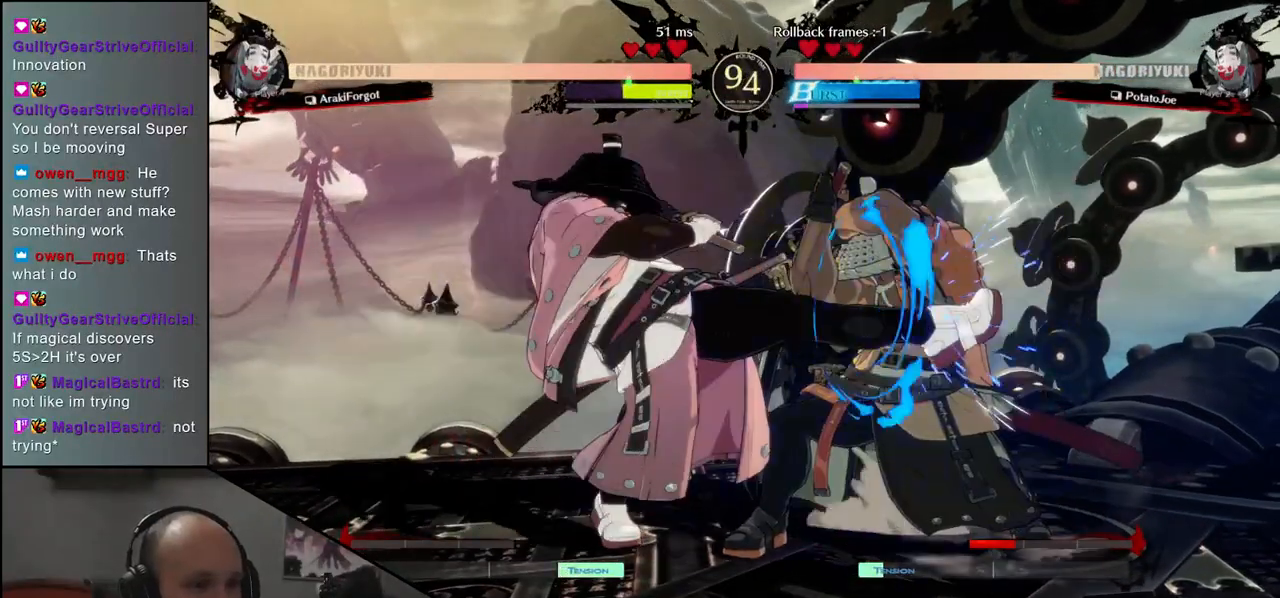
{"buttons": [], "left_stick": "down-right", "events": [[117, "left_stick", "down-right"]]}
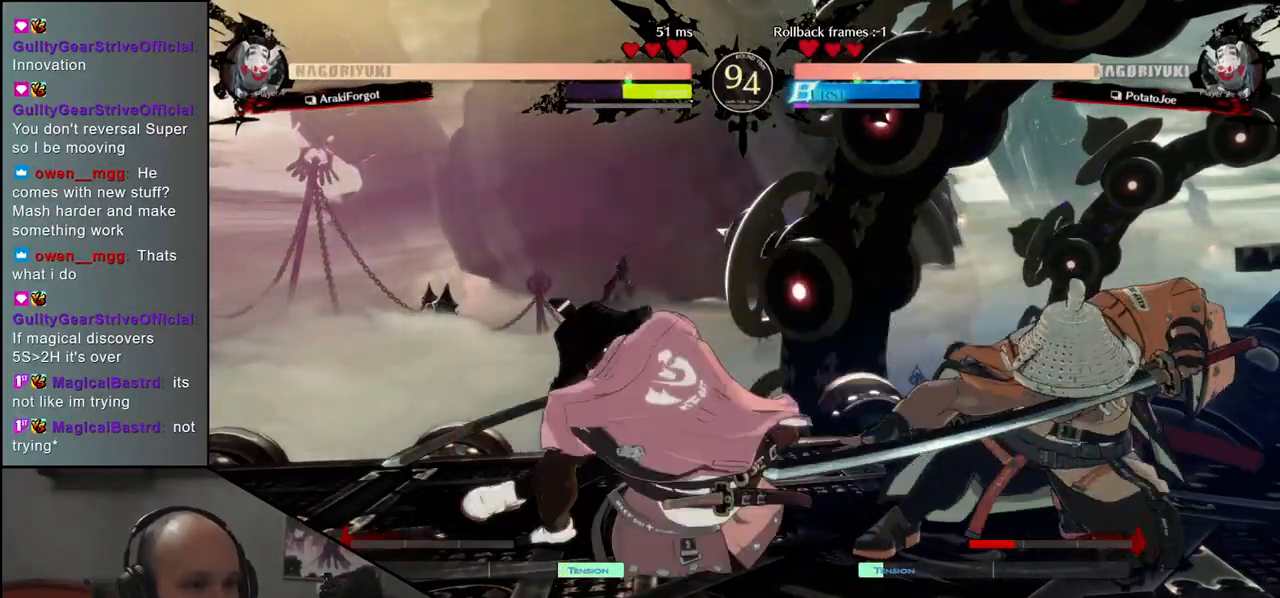
{"buttons": [], "left_stick": "down-right", "events": []}
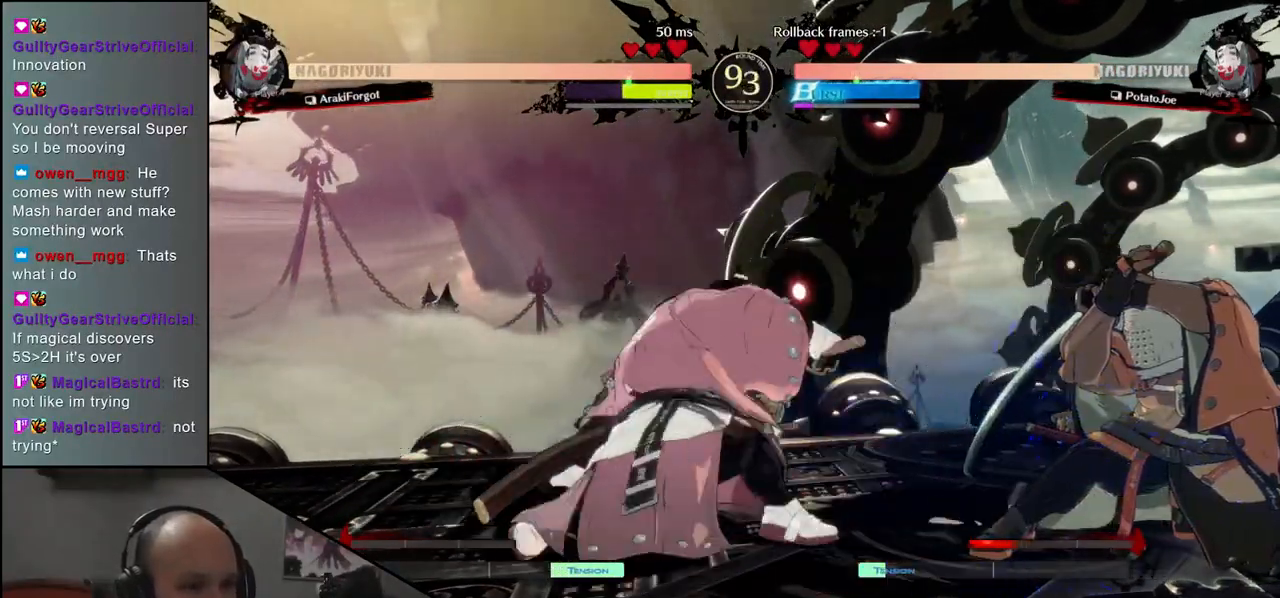
{"buttons": [], "left_stick": "down-right", "events": [[300, "TRIANGLE", "down"], [400, "TRIANGLE", "up"]]}
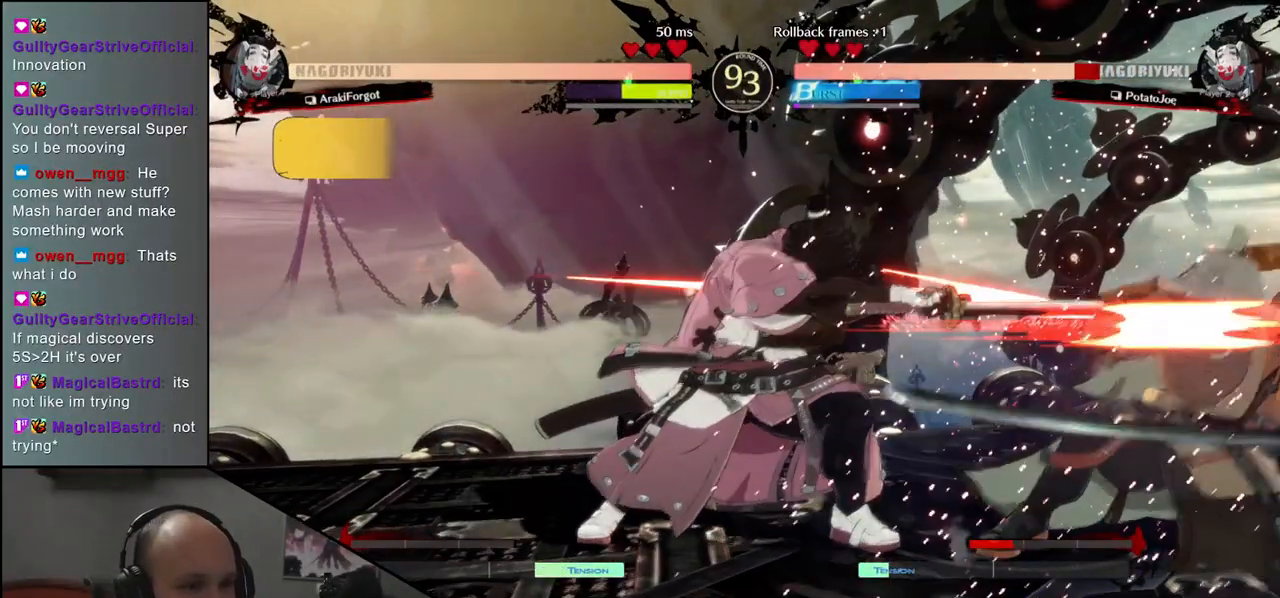
{"buttons": [], "left_stick": "down-right", "events": [[150, "left_stick", "center"], [183, "SQUARE", "down"], [283, "SQUARE", "up"], [400, "left_stick", "down-right"]]}